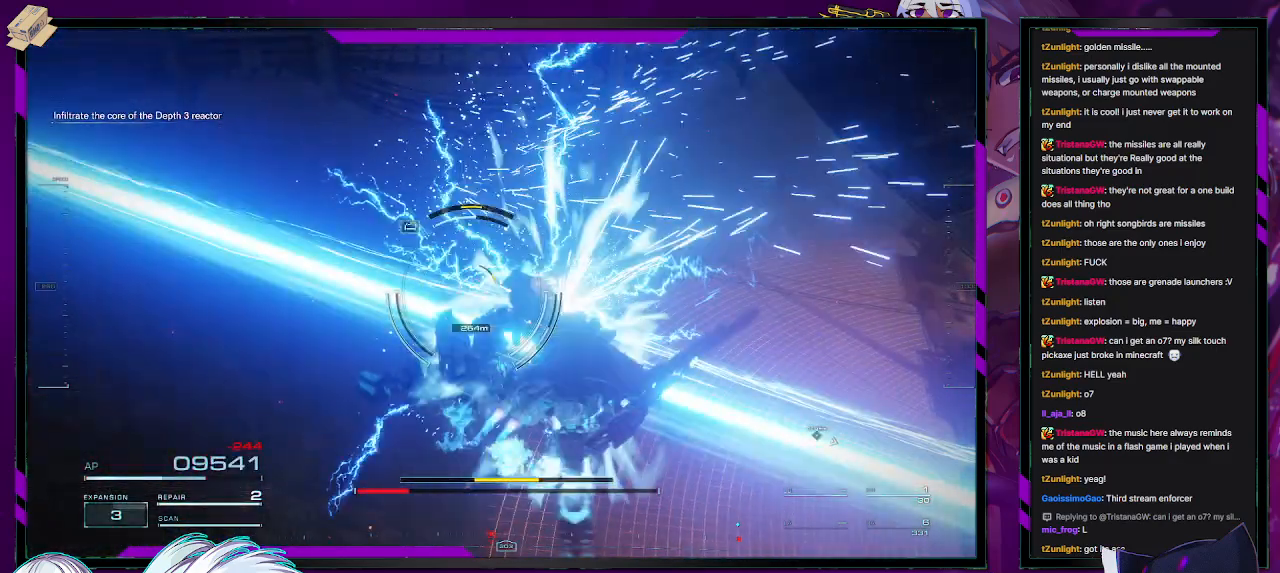
Gameplay with a controller (Xbox layout); each line is a JSON object with the inputs held at the frame after it. "events" lists button and stick changes between this image and that frame as [ms after this image, input, new state], when the widget could be followed in between.
{"buttons": ["R2"], "left_stick": "up-right", "right_stick": "center", "events": [[50, "A", "up"], [50, "left_stick", "right"], [183, "left_stick", "up-right"], [217, "R2", "down"]]}
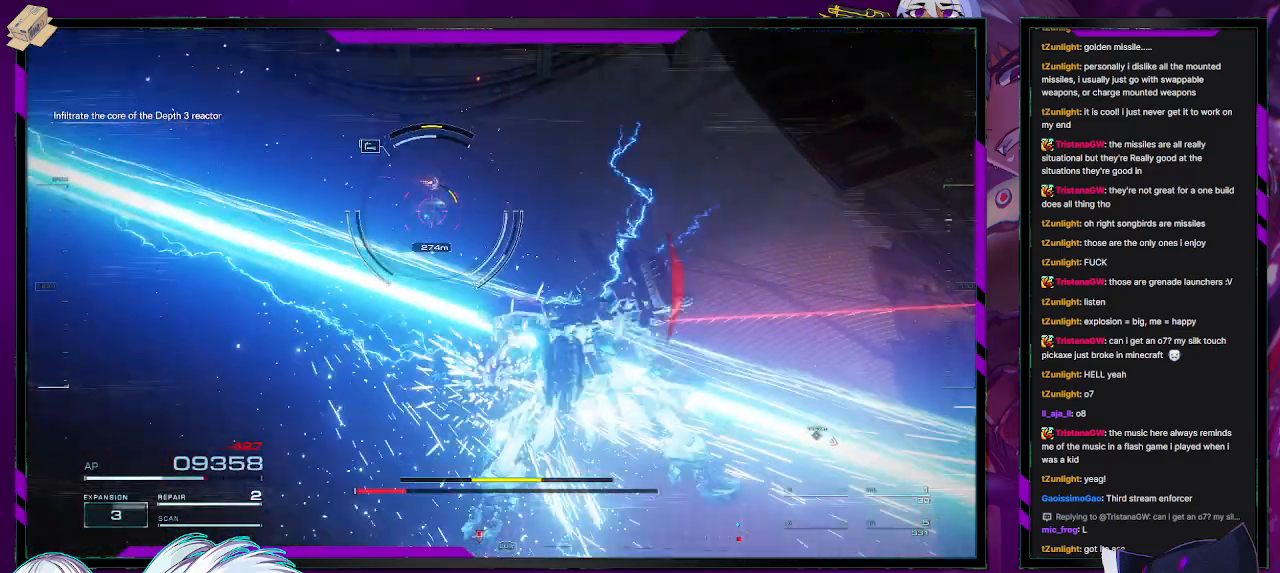
{"buttons": ["A", "R2"], "left_stick": "up-right", "right_stick": "center", "events": [[67, "A", "down"]]}
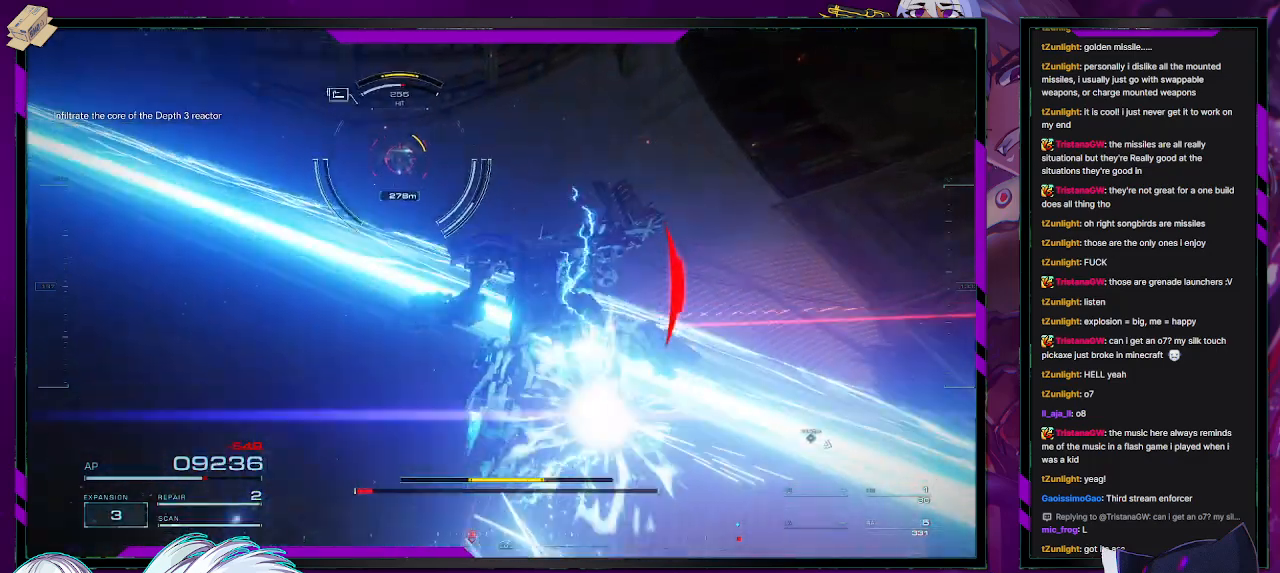
{"buttons": [], "left_stick": "up-right", "right_stick": "center", "events": [[167, "A", "up"], [317, "R2", "up"]]}
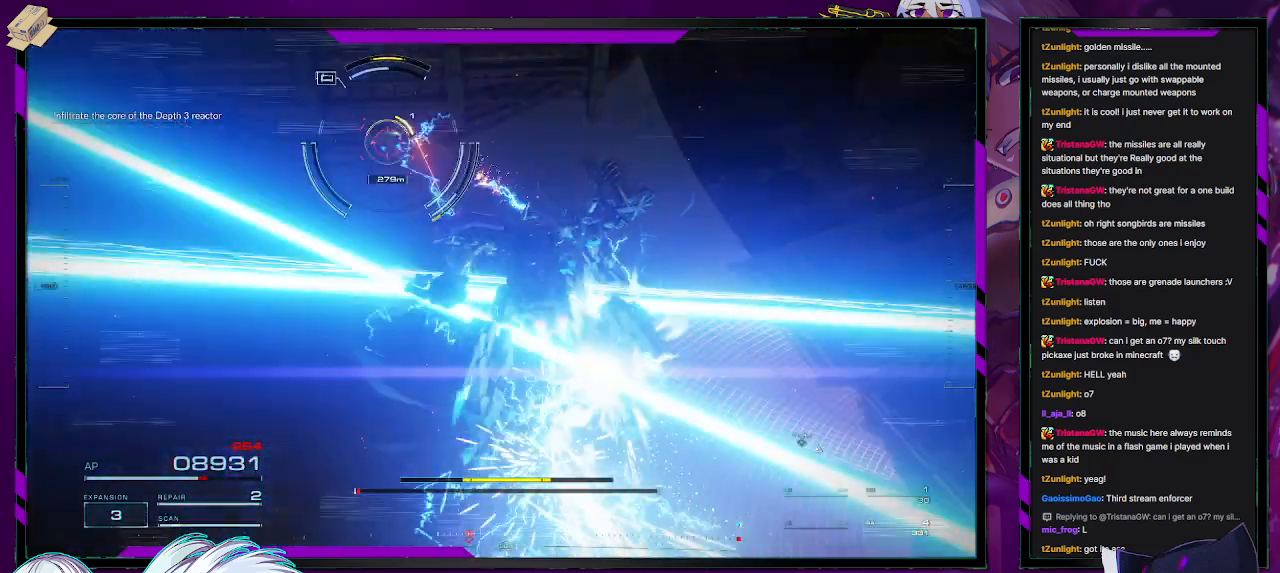
{"buttons": ["R2"], "left_stick": "up-right", "right_stick": "center", "events": [[300, "R2", "down"]]}
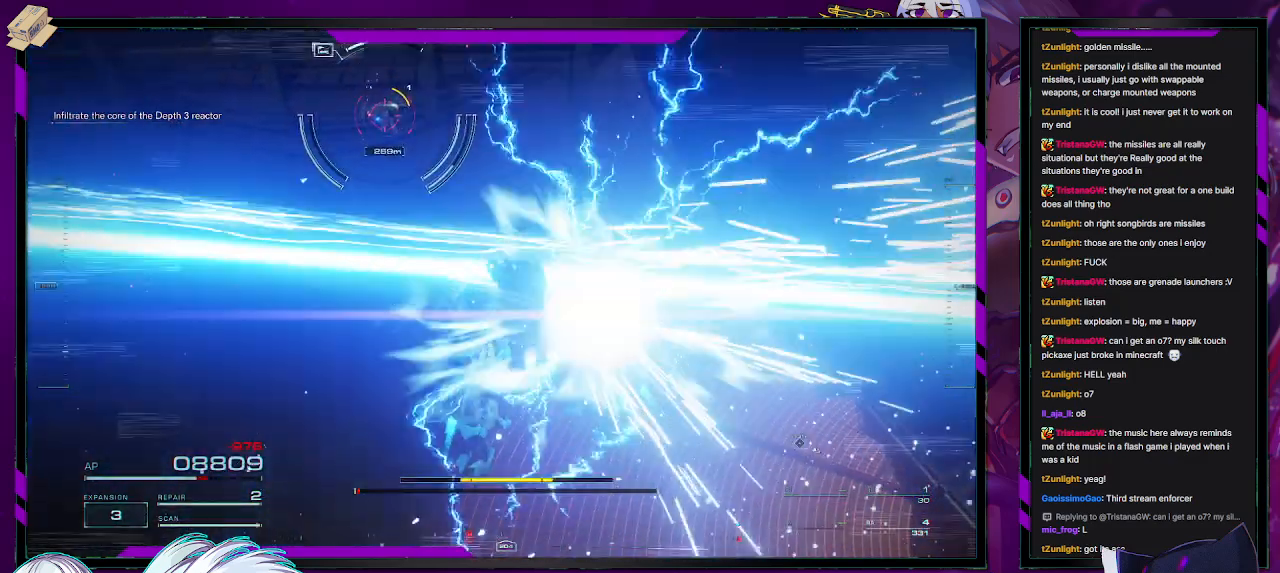
{"buttons": ["A", "R2"], "left_stick": "up-right", "right_stick": "center", "events": [[300, "A", "down"]]}
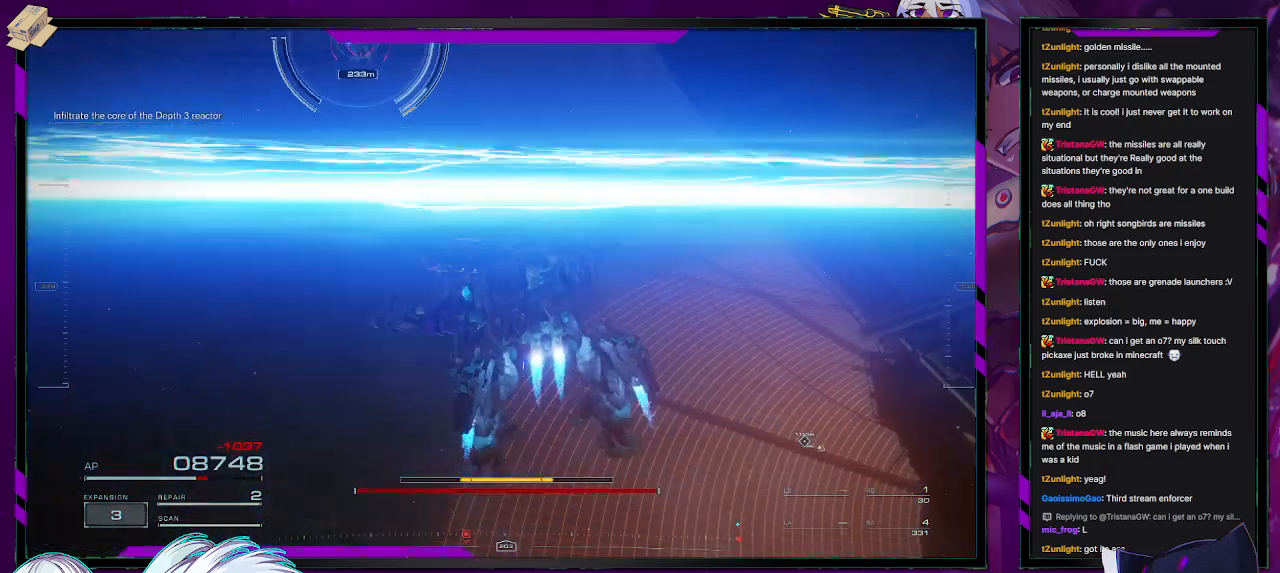
{"buttons": ["R2"], "left_stick": "right", "right_stick": "center", "events": [[250, "R1", "down"], [400, "left_stick", "right"], [450, "A", "up"], [450, "R1", "up"]]}
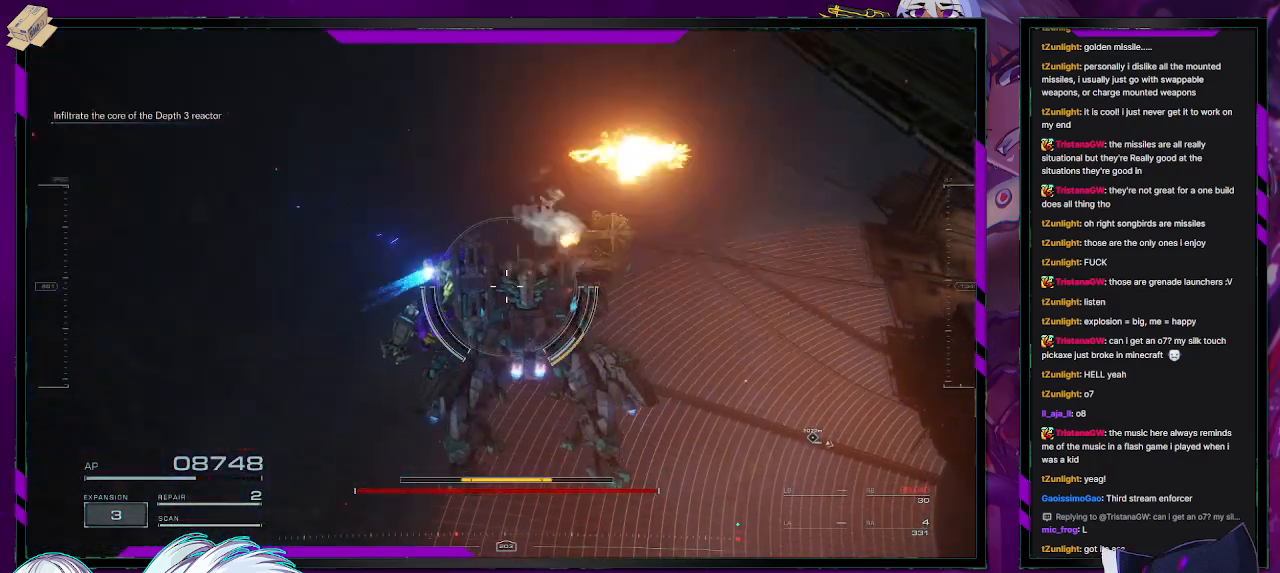
{"buttons": ["R2"], "left_stick": "up-left", "right_stick": "down-right", "events": [[100, "right_stick", "up"], [117, "left_stick", "down-right"], [233, "left_stick", "down"], [400, "left_stick", "left"], [417, "right_stick", "center"], [467, "left_stick", "up-left"], [467, "right_stick", "down-right"]]}
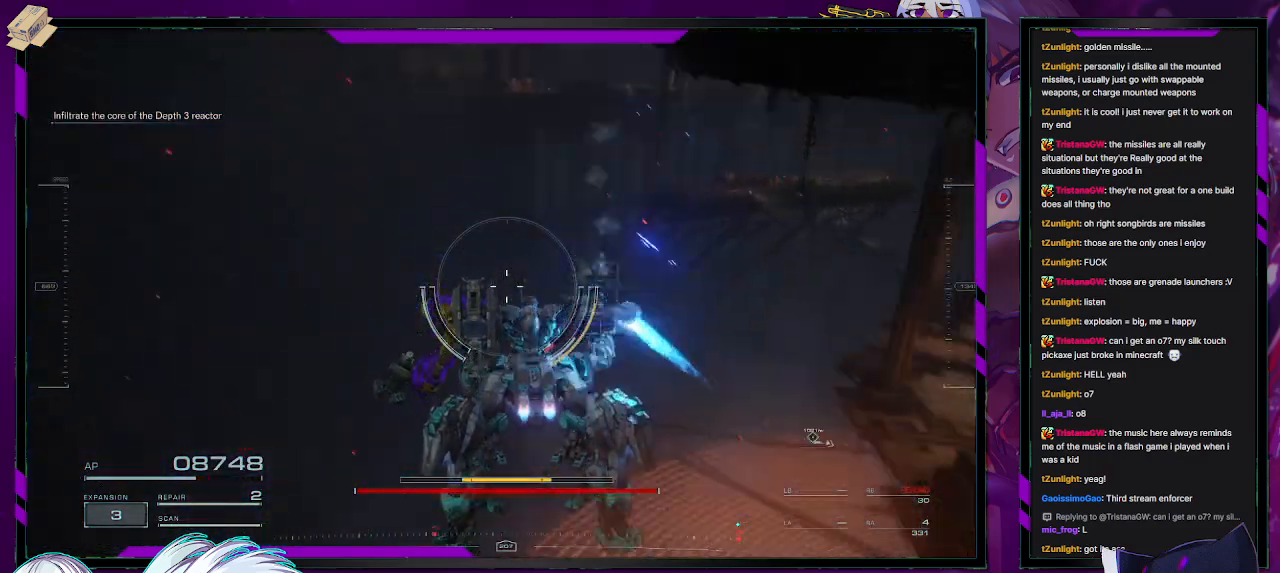
{"buttons": ["R2"], "left_stick": "up", "right_stick": "center", "events": [[83, "right_stick", "right"], [183, "left_stick", "up"], [367, "right_stick", "center"]]}
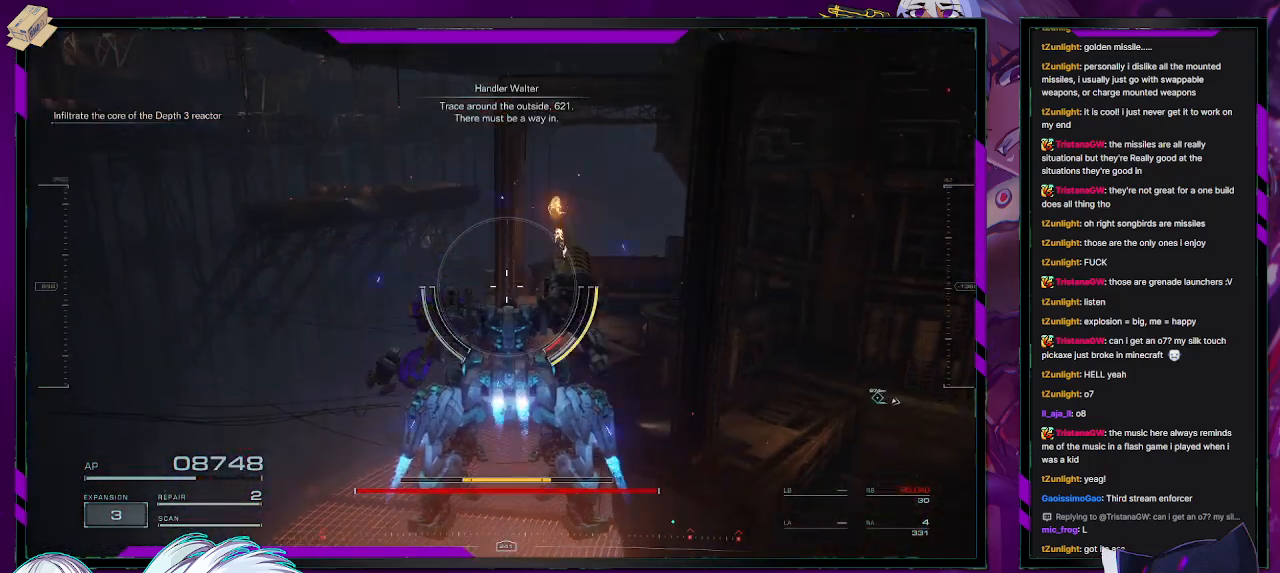
{"buttons": ["R2"], "left_stick": "up", "right_stick": "center", "events": [[33, "A", "down"], [183, "A", "up"]]}
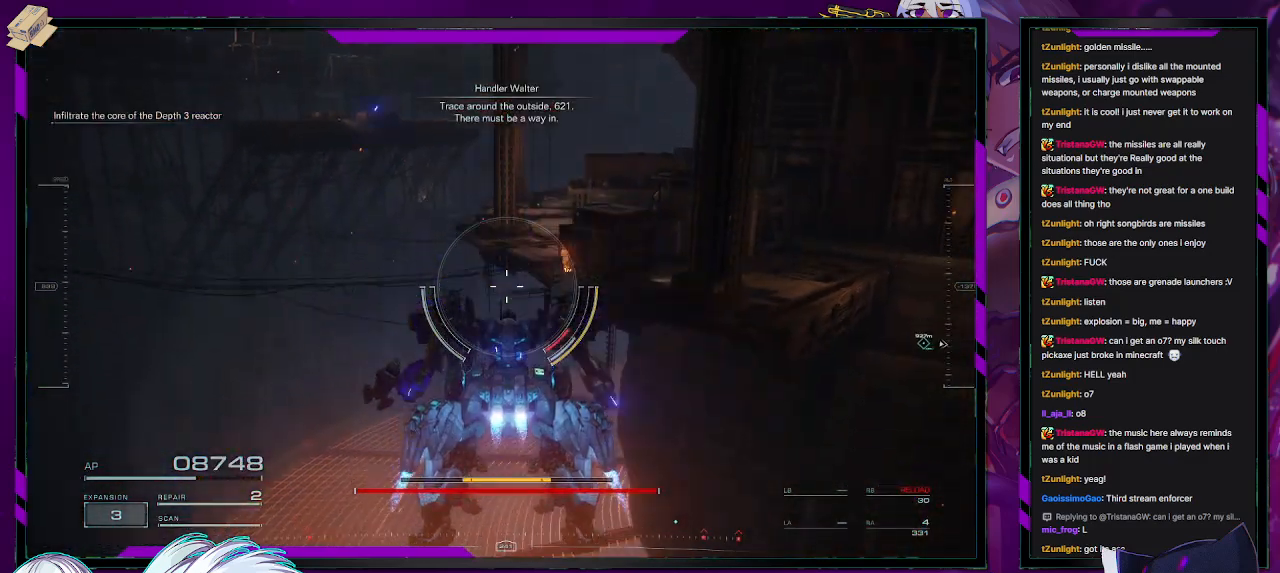
{"buttons": ["R2"], "left_stick": "up", "right_stick": "center", "events": [[217, "right_stick", "up"], [433, "right_stick", "center"]]}
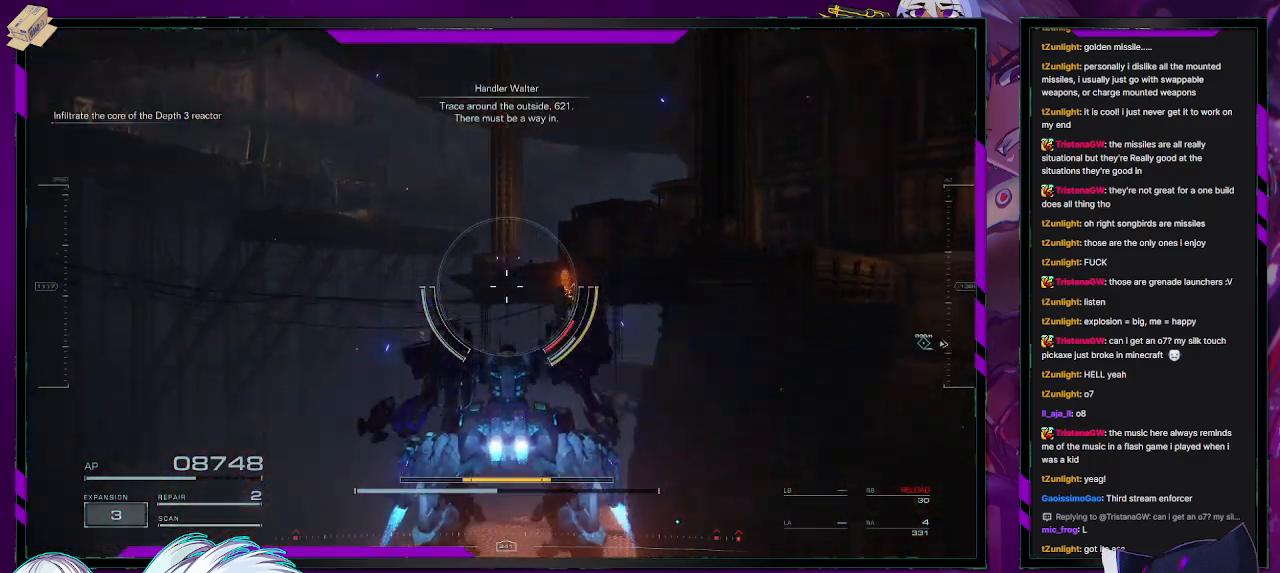
{"buttons": ["A", "R2"], "left_stick": "up", "right_stick": "center", "events": [[17, "A", "down"]]}
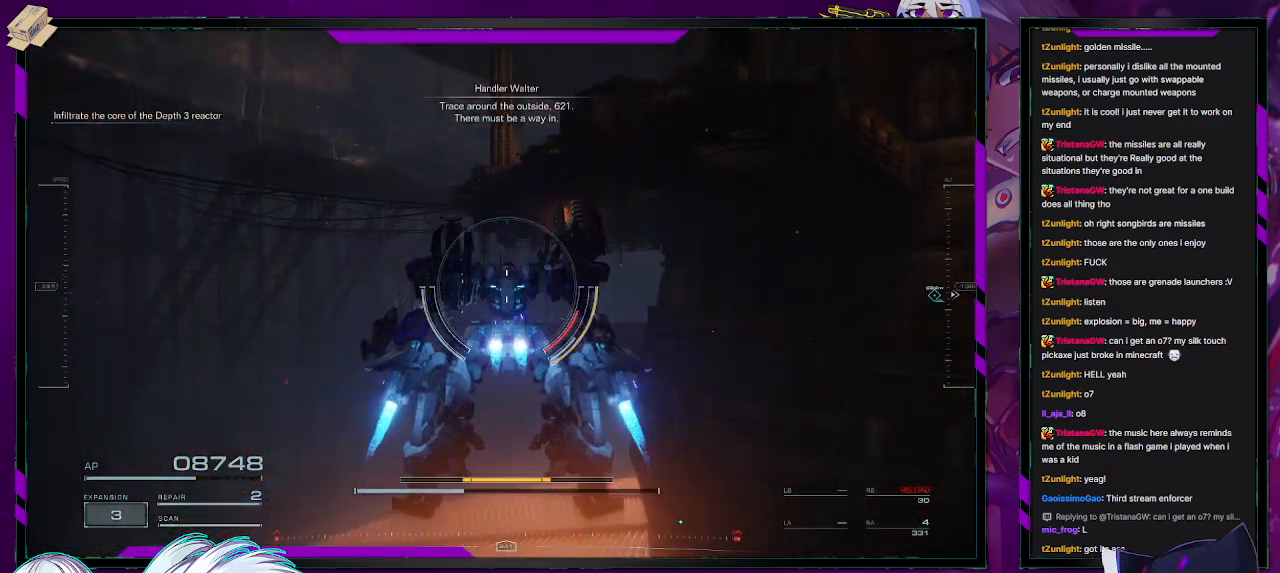
{"buttons": ["A", "R2"], "left_stick": "up-right", "right_stick": "center", "events": [[117, "left_stick", "up-right"]]}
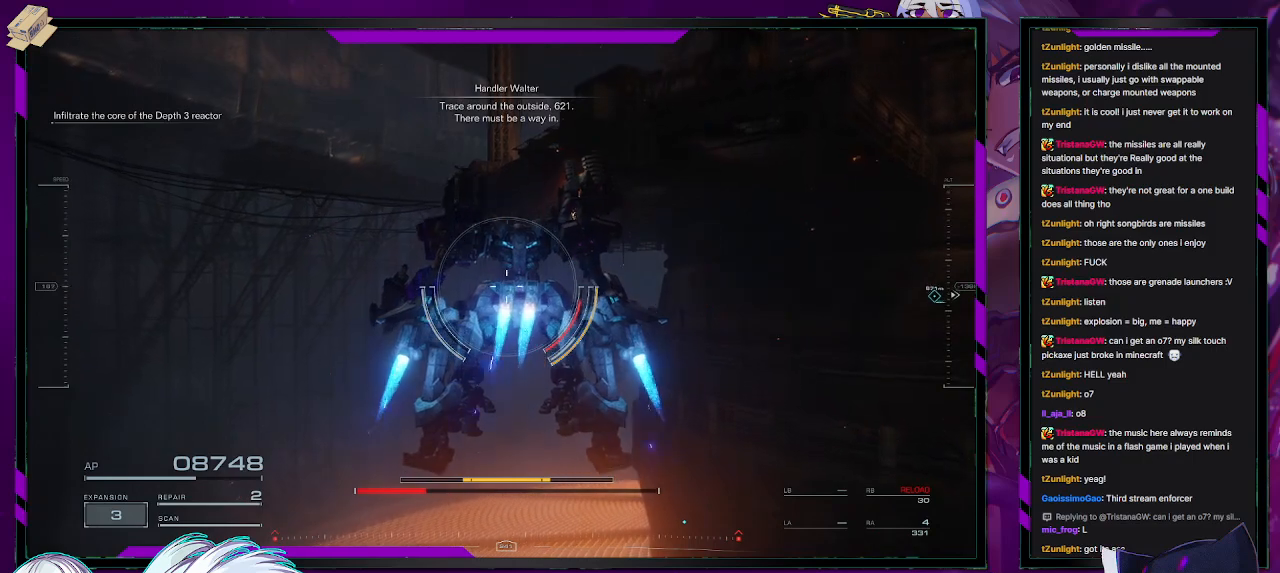
{"buttons": ["R2"], "left_stick": "up-right", "right_stick": "center", "events": [[467, "A", "up"]]}
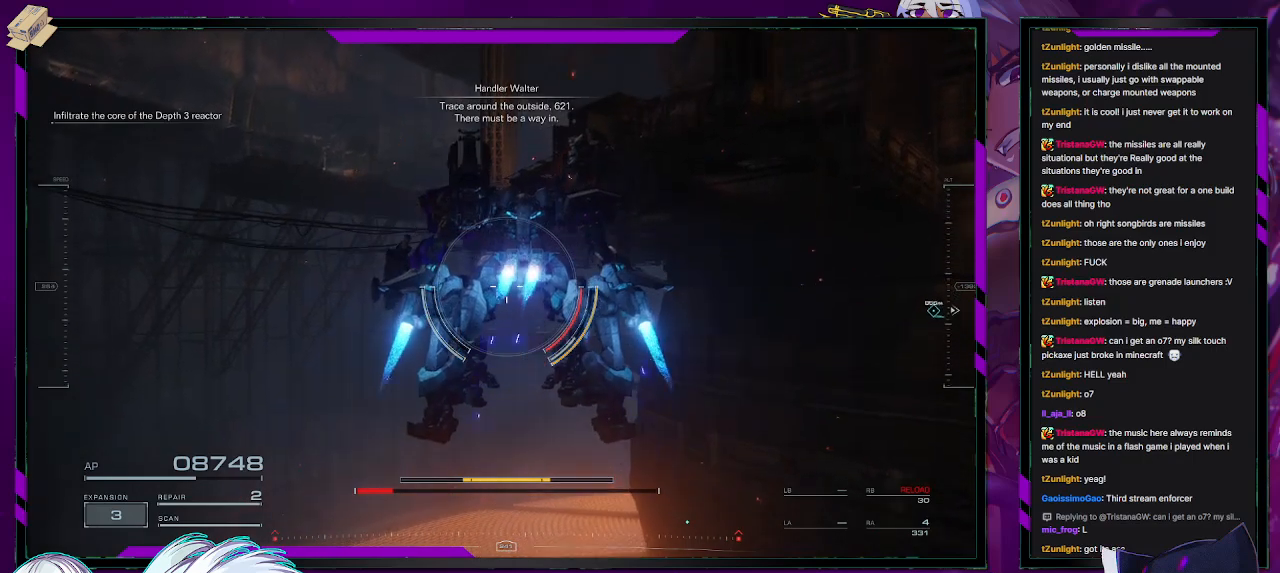
{"buttons": ["R2"], "left_stick": "up", "right_stick": "center", "events": [[67, "A", "down"], [100, "A", "up"], [300, "left_stick", "up"]]}
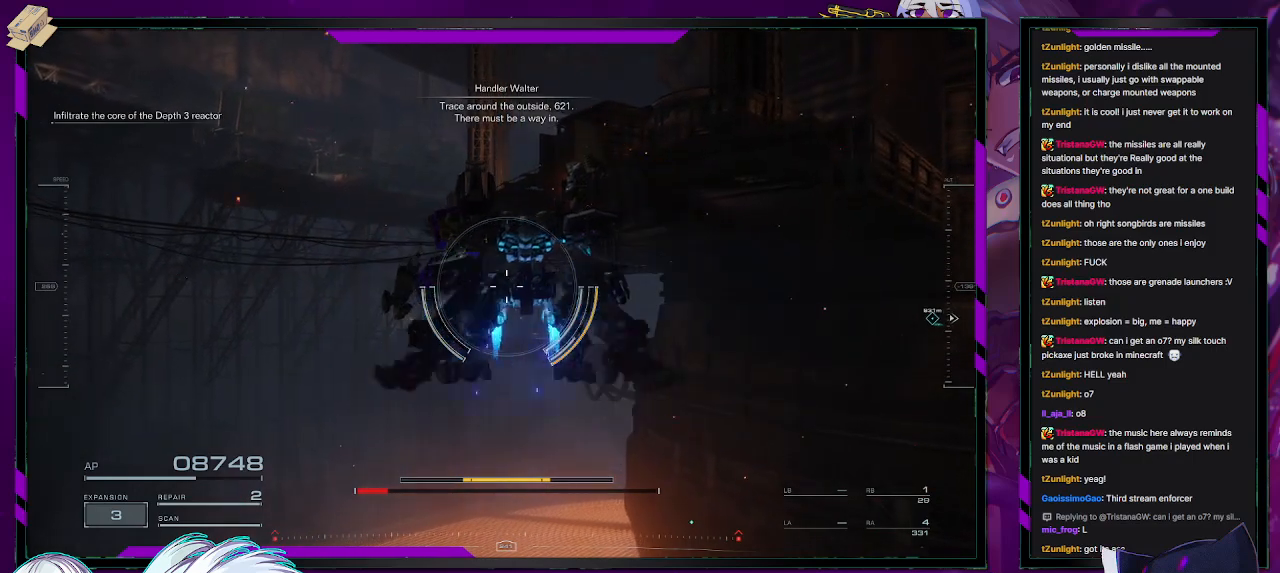
{"buttons": ["R2"], "left_stick": "up-left", "right_stick": "right", "events": [[367, "right_stick", "right"], [433, "left_stick", "up-left"]]}
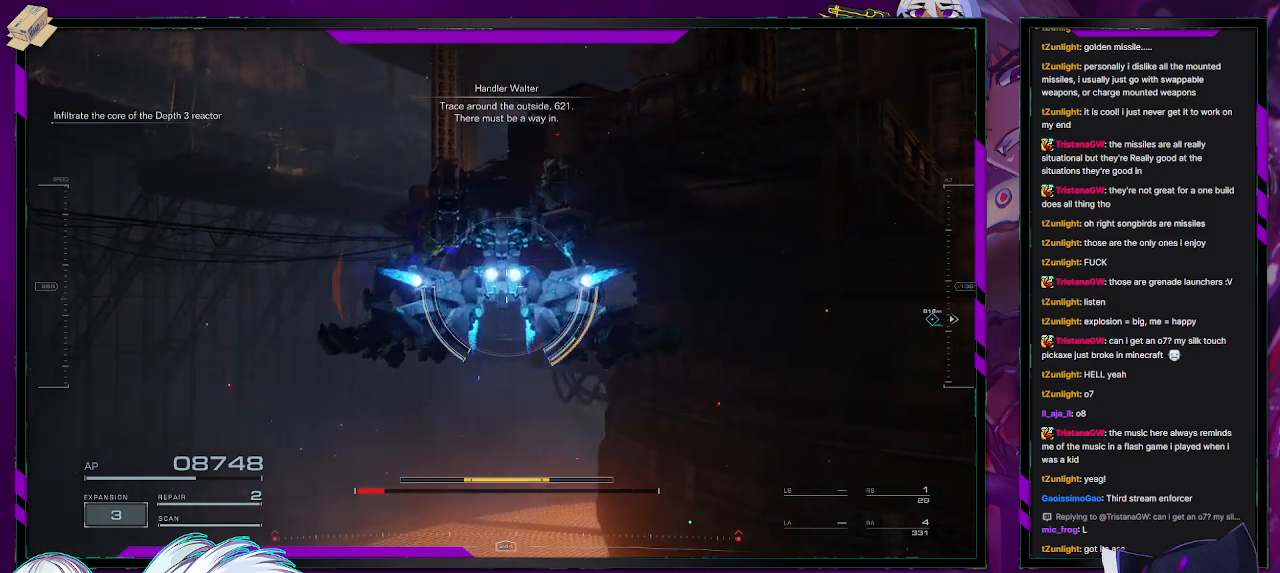
{"buttons": ["R2"], "left_stick": "up", "right_stick": "right", "events": [[33, "right_stick", "center"], [150, "right_stick", "right"], [367, "left_stick", "up"], [367, "right_stick", "center"], [500, "right_stick", "right"]]}
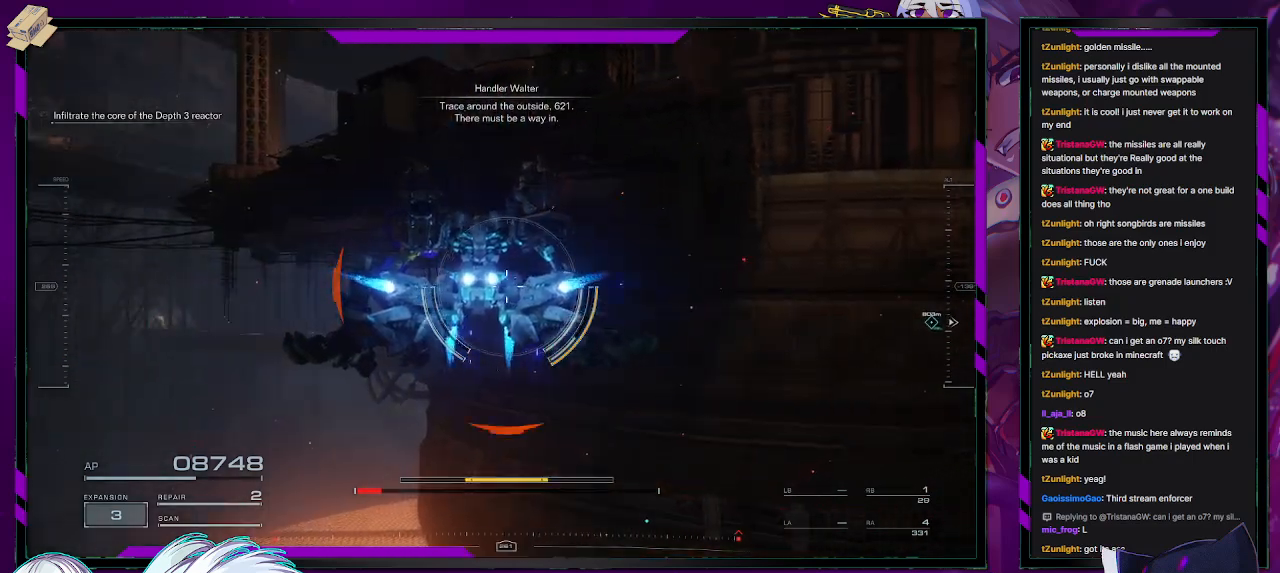
{"buttons": ["R2"], "left_stick": "up-left", "right_stick": "center", "events": [[200, "left_stick", "up-left"], [217, "right_stick", "center"]]}
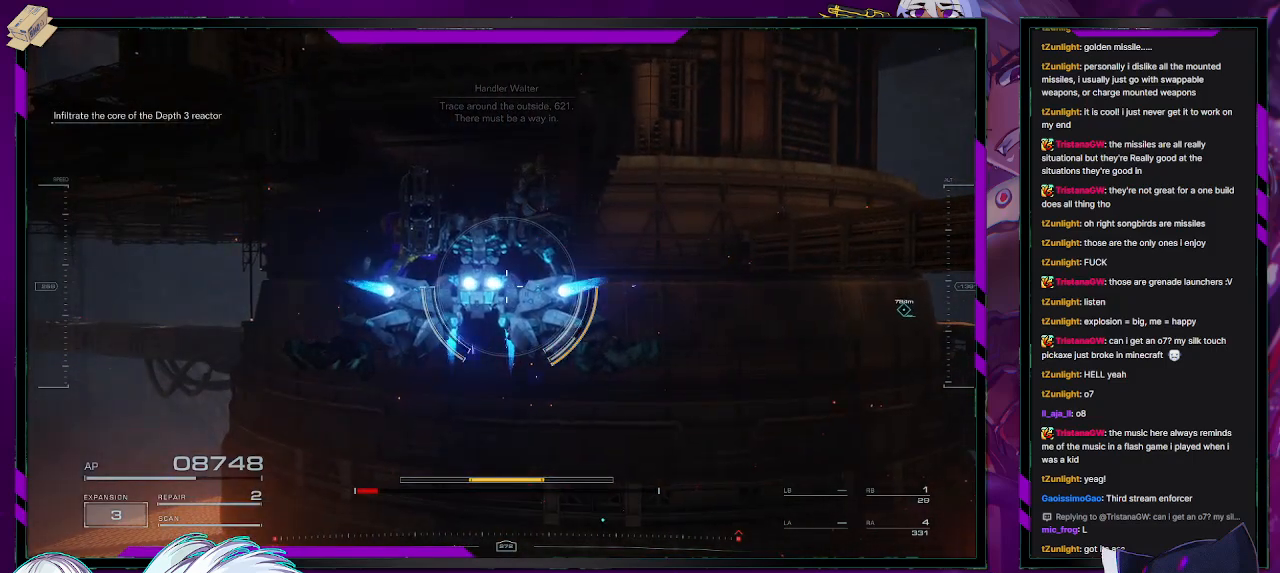
{"buttons": ["R2"], "left_stick": "up", "right_stick": "down-right", "events": [[67, "left_stick", "up"], [333, "right_stick", "down-right"]]}
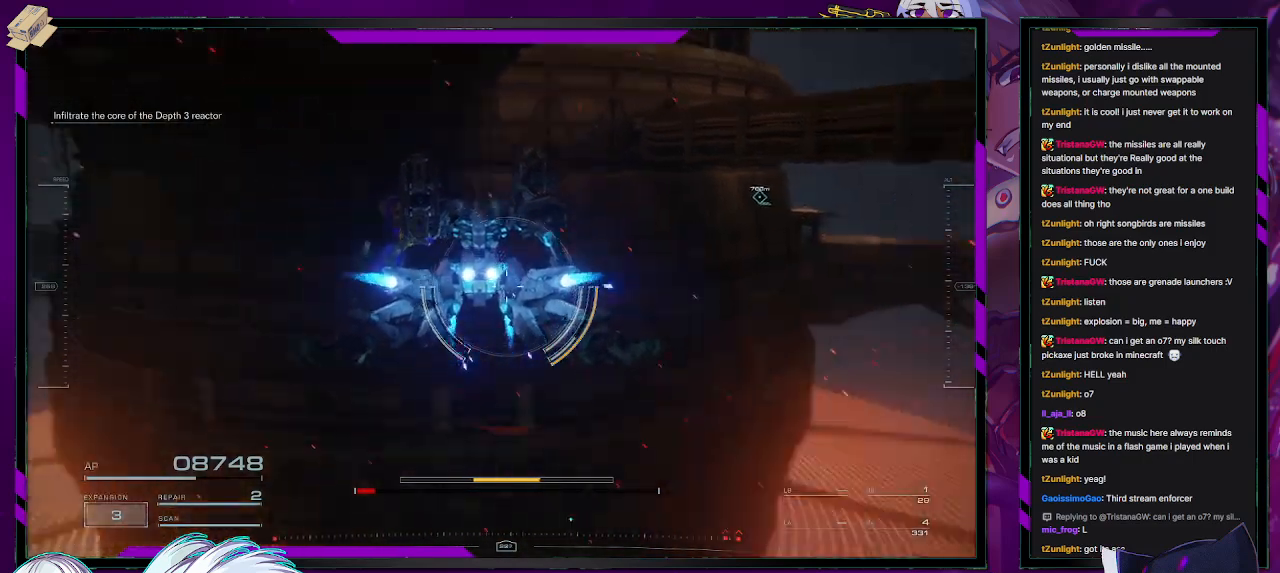
{"buttons": ["R2"], "left_stick": "up", "right_stick": "center", "events": [[183, "right_stick", "center"]]}
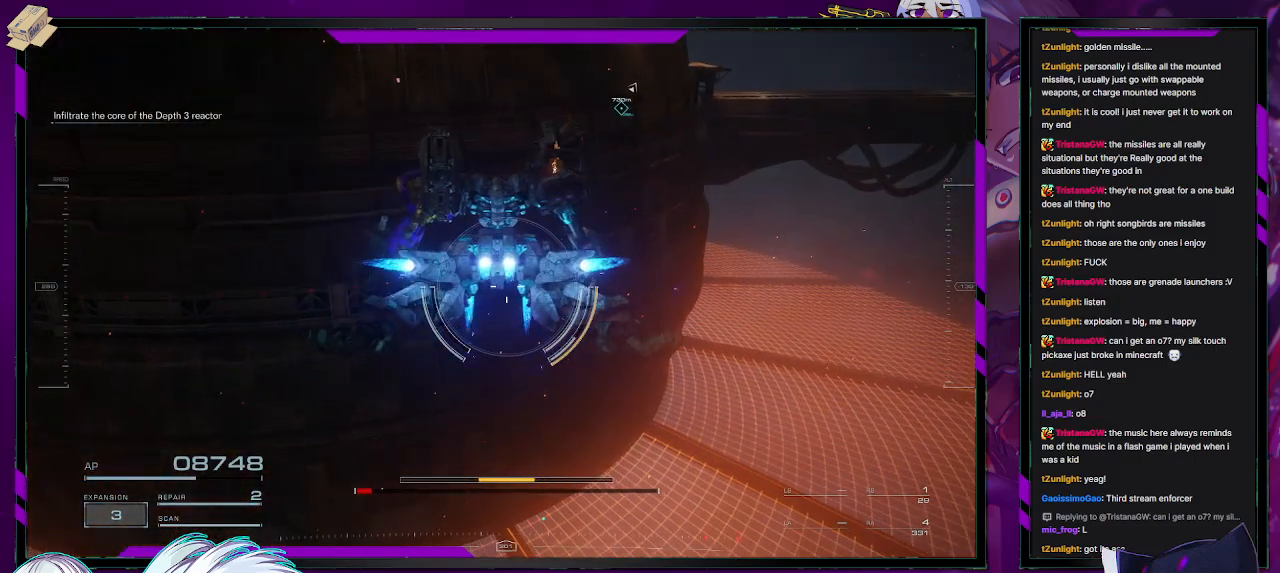
{"buttons": ["R2"], "left_stick": "up", "right_stick": "center", "events": [[317, "right_stick", "up-left"], [467, "right_stick", "center"]]}
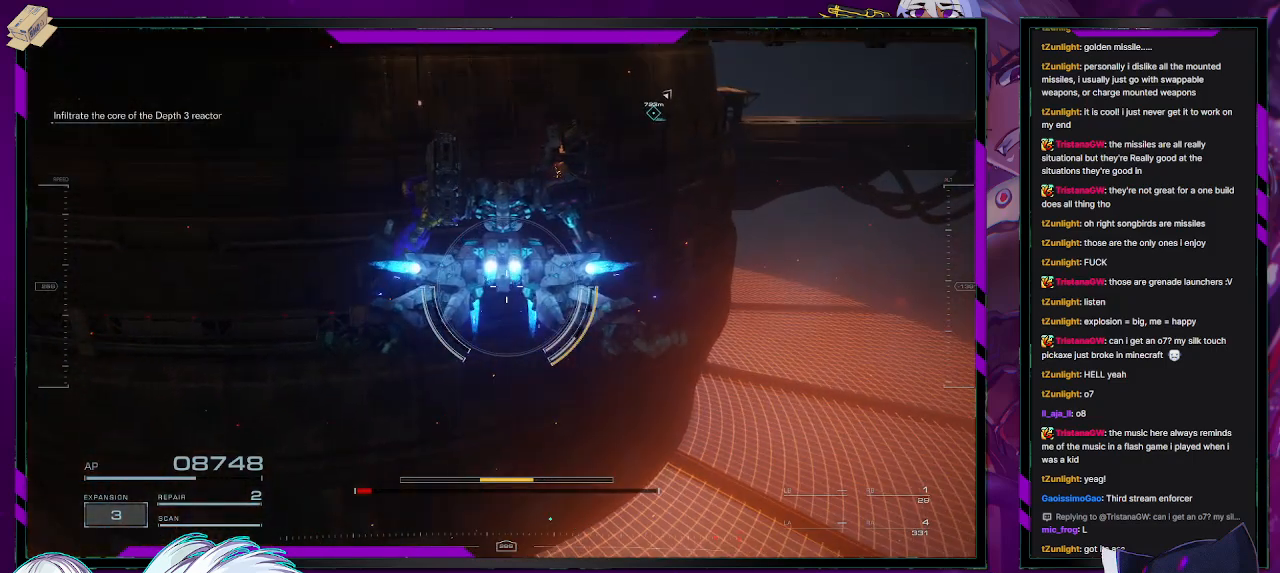
{"buttons": ["R2"], "left_stick": "up-right", "right_stick": "center", "events": [[133, "right_stick", "up-left"], [167, "left_stick", "up-right"], [433, "right_stick", "center"]]}
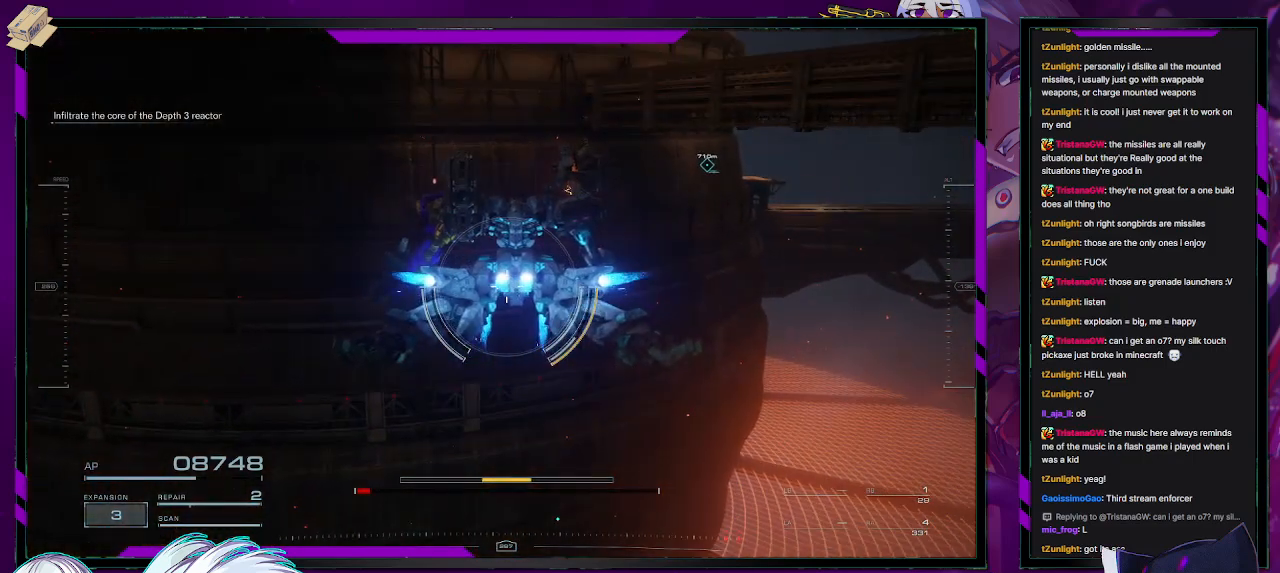
{"buttons": ["R2"], "left_stick": "up", "right_stick": "center", "events": [[83, "right_stick", "up"], [433, "left_stick", "up"], [450, "right_stick", "center"]]}
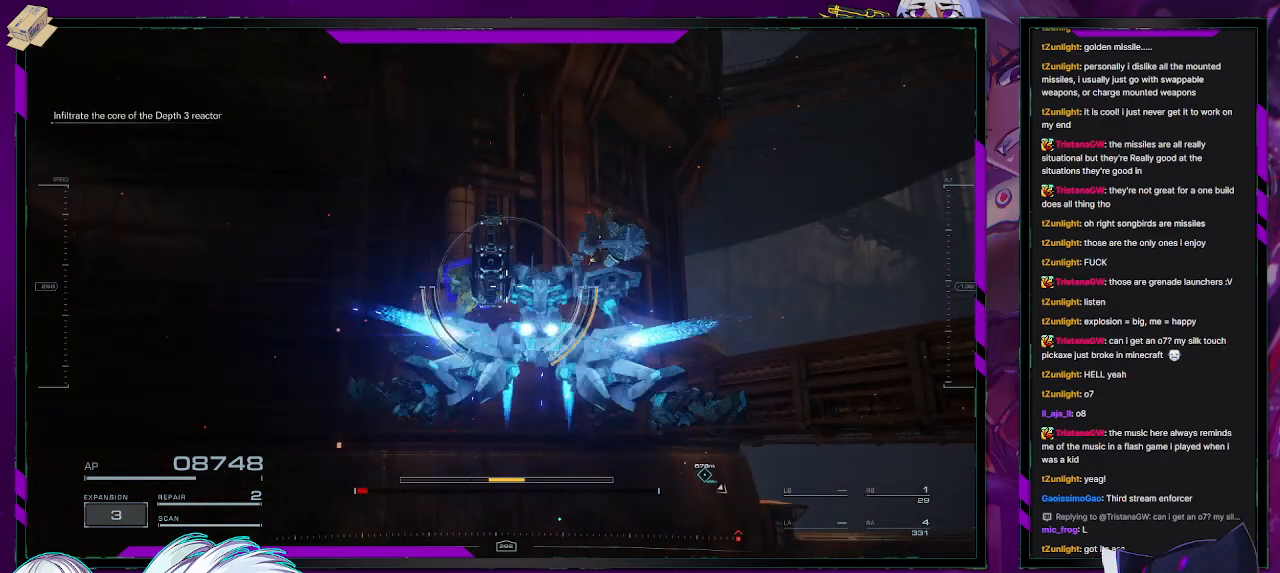
{"buttons": ["R2"], "left_stick": "up", "right_stick": "down-left", "events": [[217, "right_stick", "left"], [417, "right_stick", "down-left"]]}
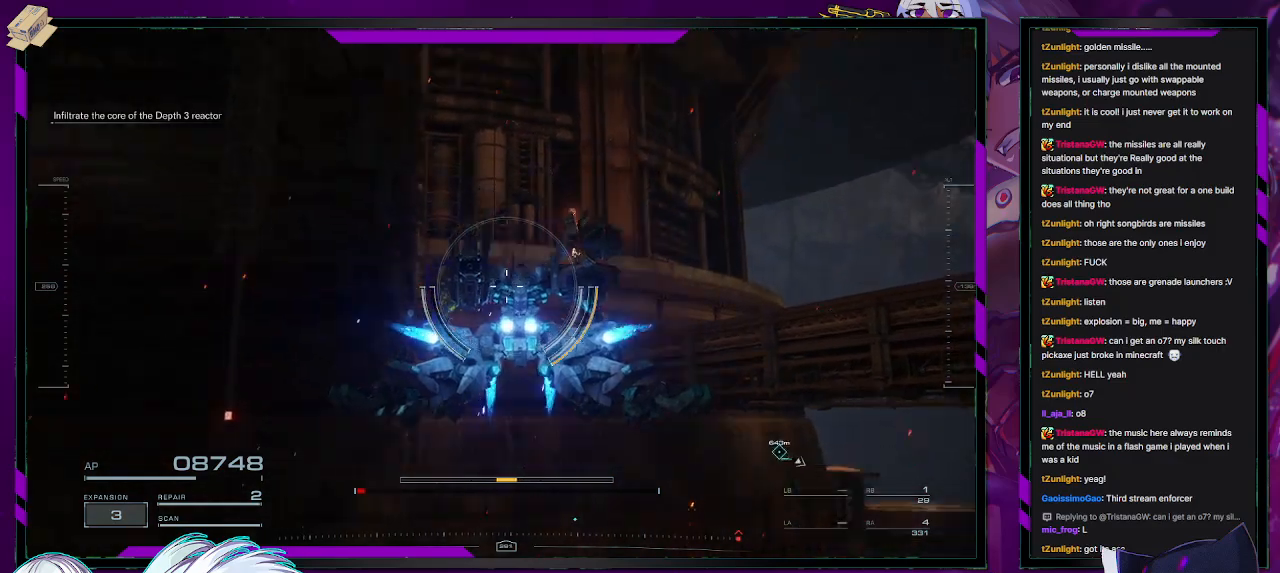
{"buttons": ["R2"], "left_stick": "up", "right_stick": "center", "events": [[167, "right_stick", "center"]]}
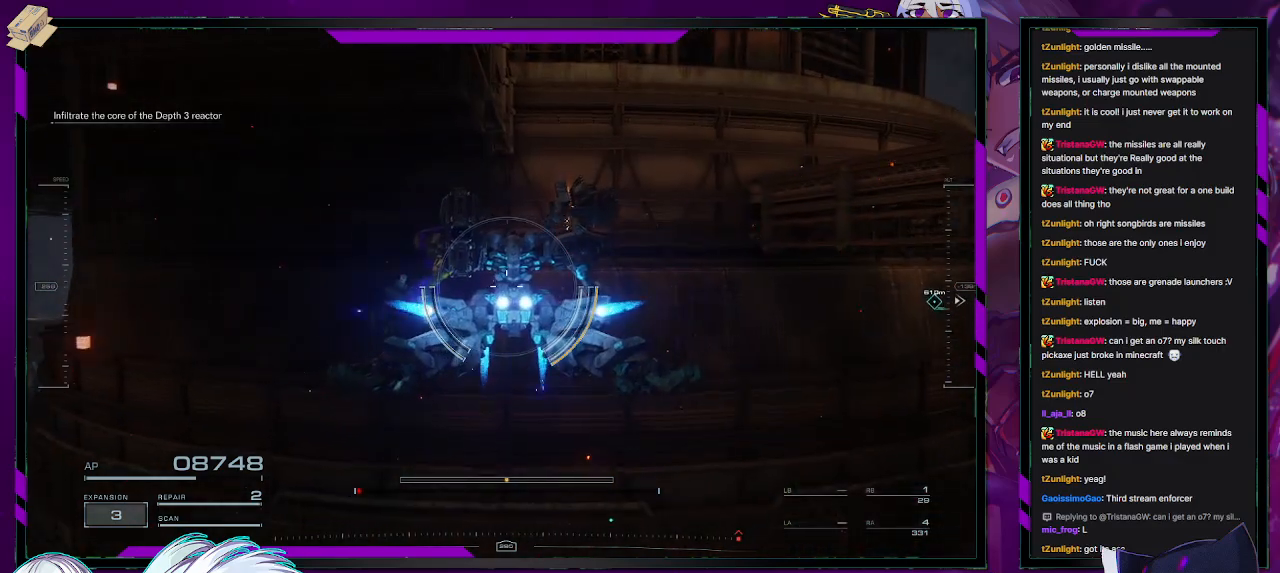
{"buttons": ["R2"], "left_stick": "up", "right_stick": "down", "events": [[417, "right_stick", "down"]]}
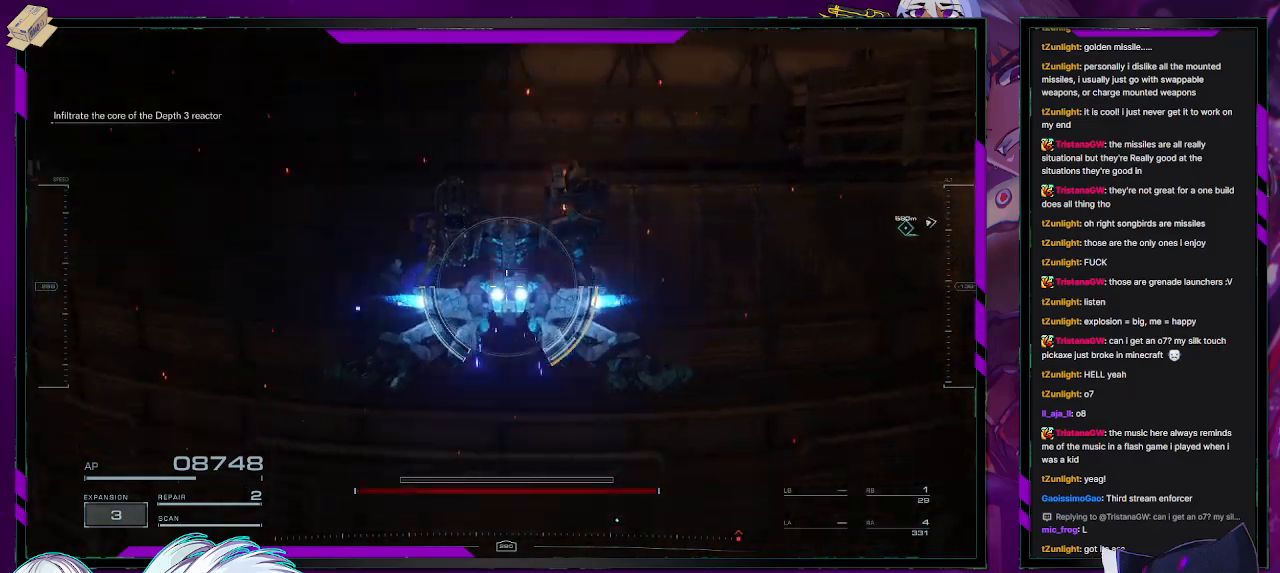
{"buttons": ["R2"], "left_stick": "up", "right_stick": "center", "events": [[150, "right_stick", "center"]]}
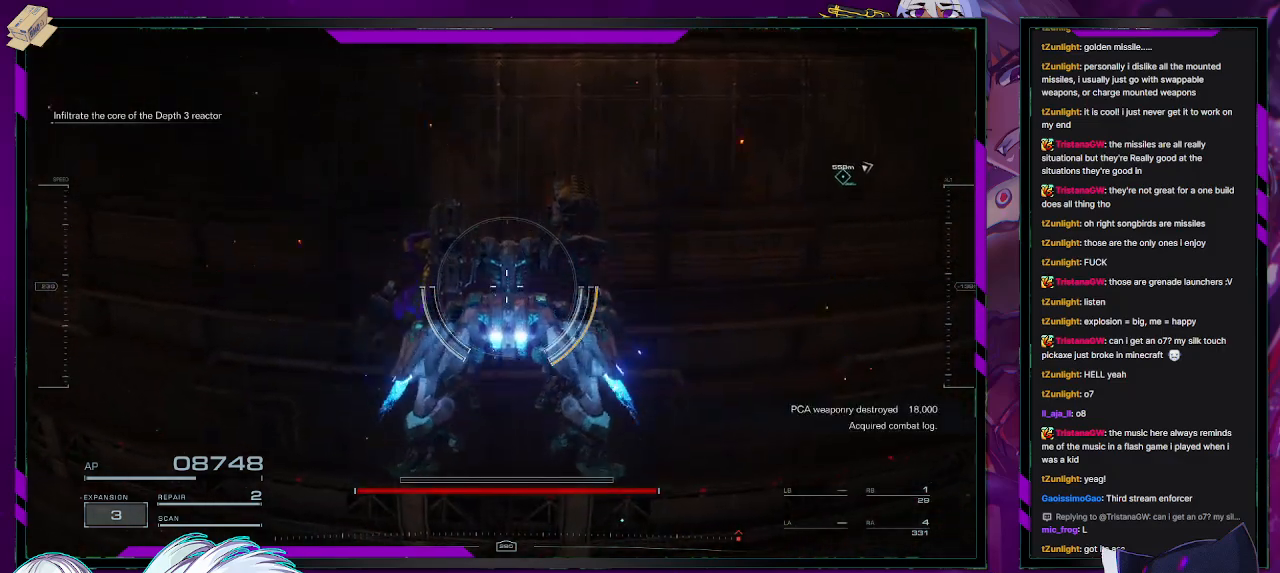
{"buttons": ["R2"], "left_stick": "up", "right_stick": "center", "events": [[167, "A", "down"], [467, "A", "up"]]}
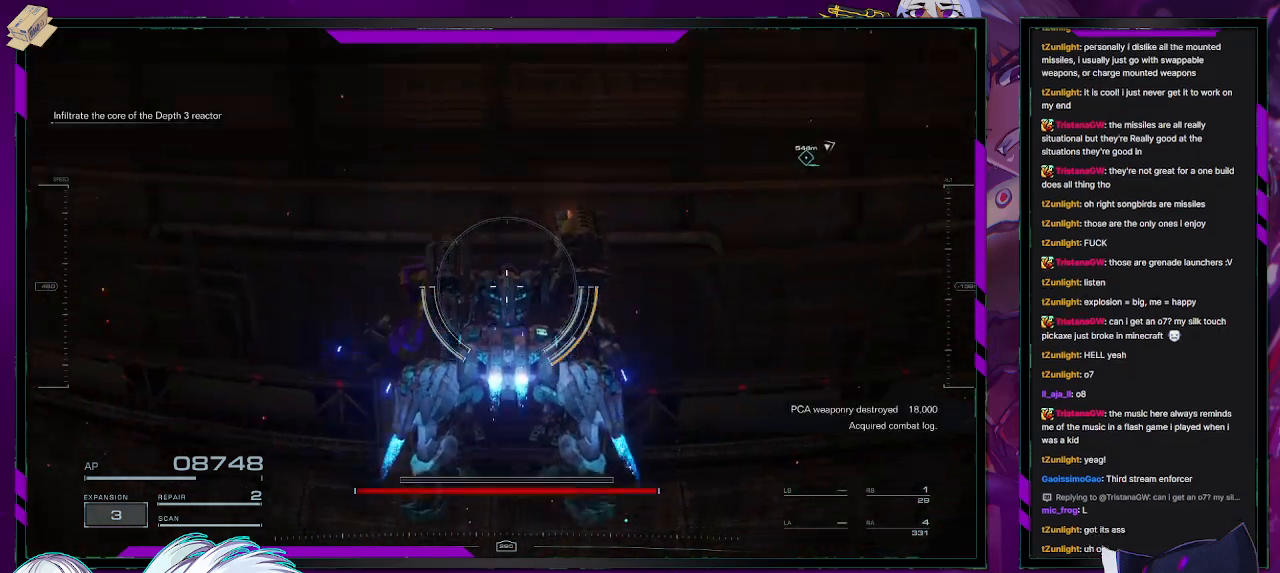
{"buttons": ["R2"], "left_stick": "up", "right_stick": "down", "events": [[117, "right_stick", "down"]]}
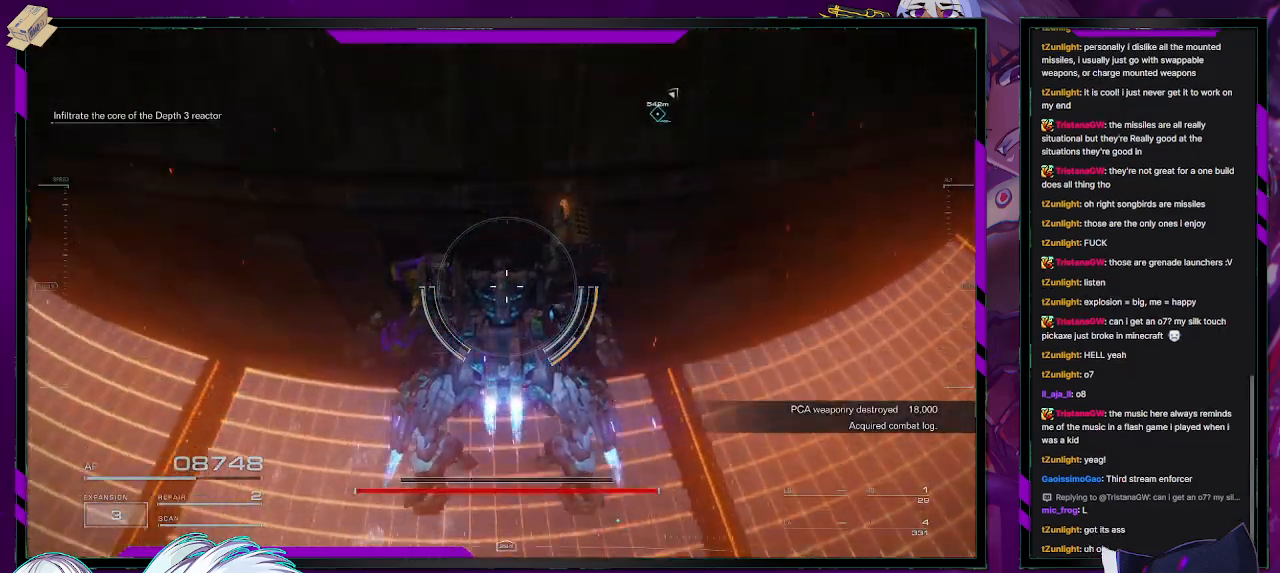
{"buttons": ["R2"], "left_stick": "center", "right_stick": "center", "events": [[50, "right_stick", "center"], [67, "left_stick", "center"]]}
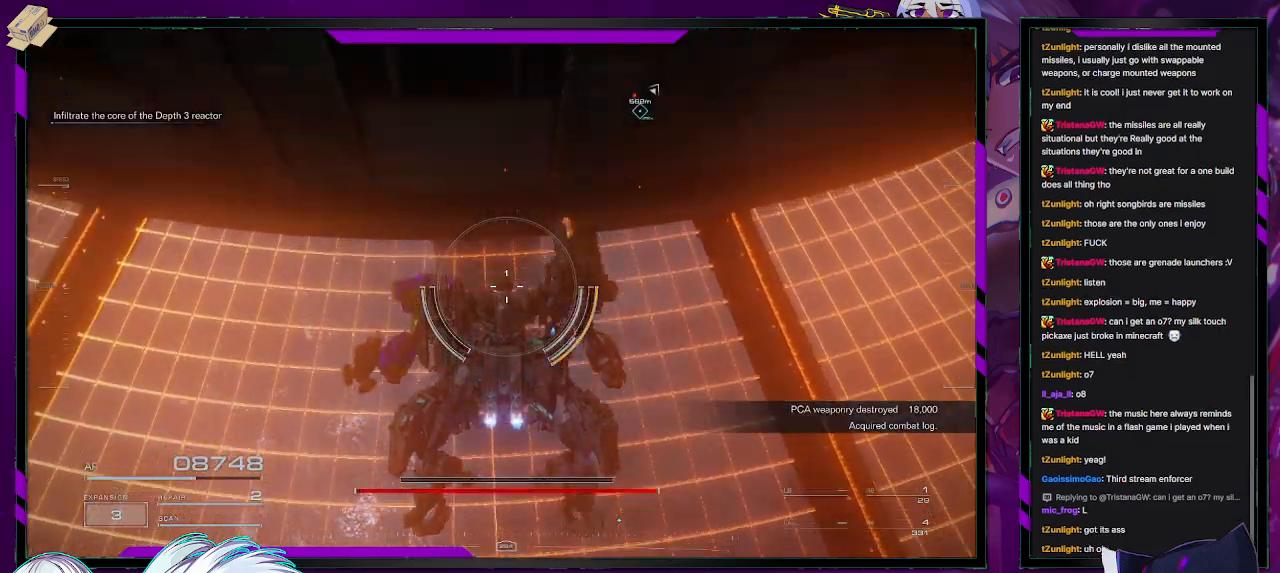
{"buttons": [], "left_stick": "center", "right_stick": "center", "events": [[467, "R2", "up"]]}